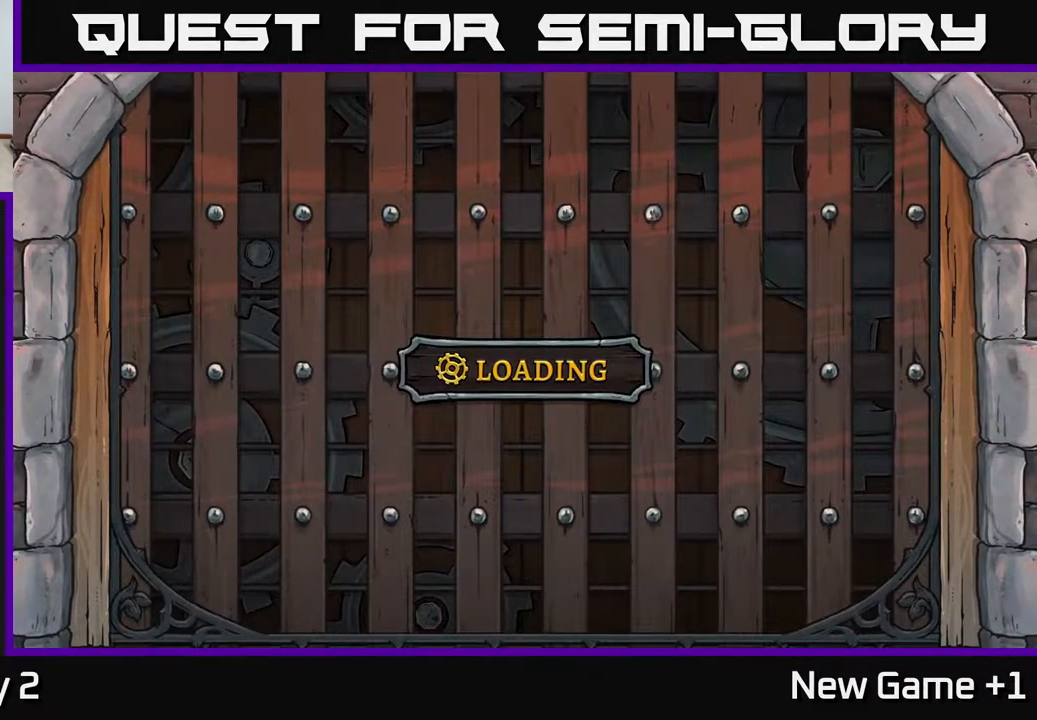
Gameplay with a controller (Xbox layout); each line is a JSON object with the inputs held at the frame after it. "events" lists button and stick changes between this image and that frame as [ms after this image, input, new state], when the widget could be followed in between.
{"buttons": ["A"], "left_stick": "center", "right_stick": "center", "events": [[150, "A", "up"], [367, "A", "down"]]}
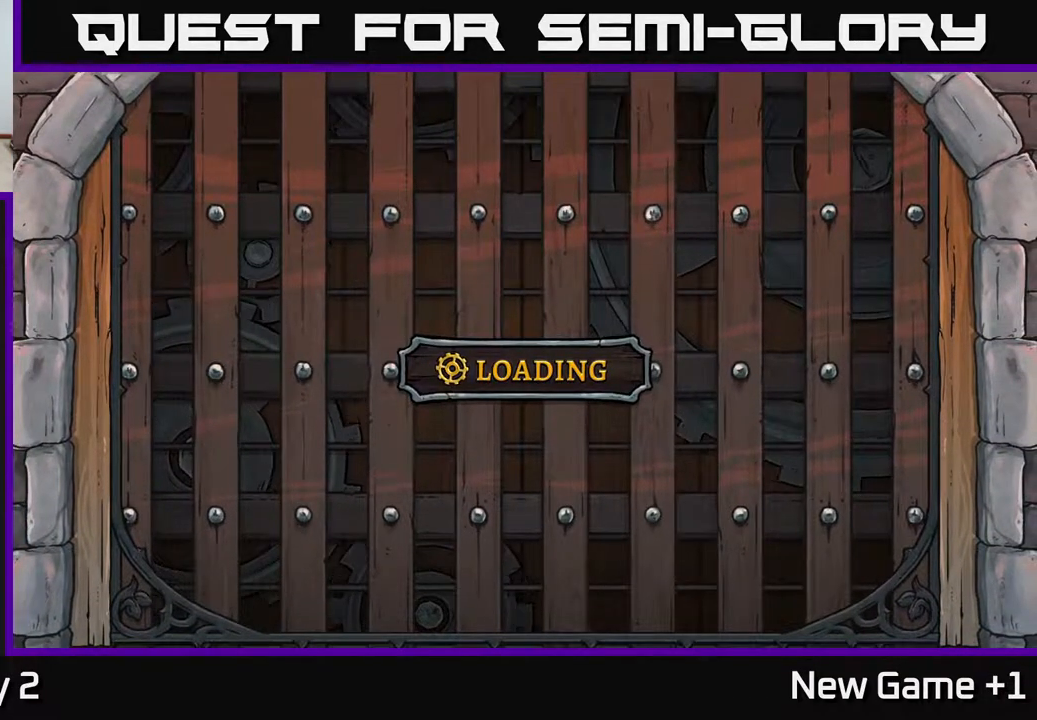
{"buttons": [], "left_stick": "center", "right_stick": "center", "events": [[50, "A", "up"], [117, "A", "down"], [400, "A", "up"]]}
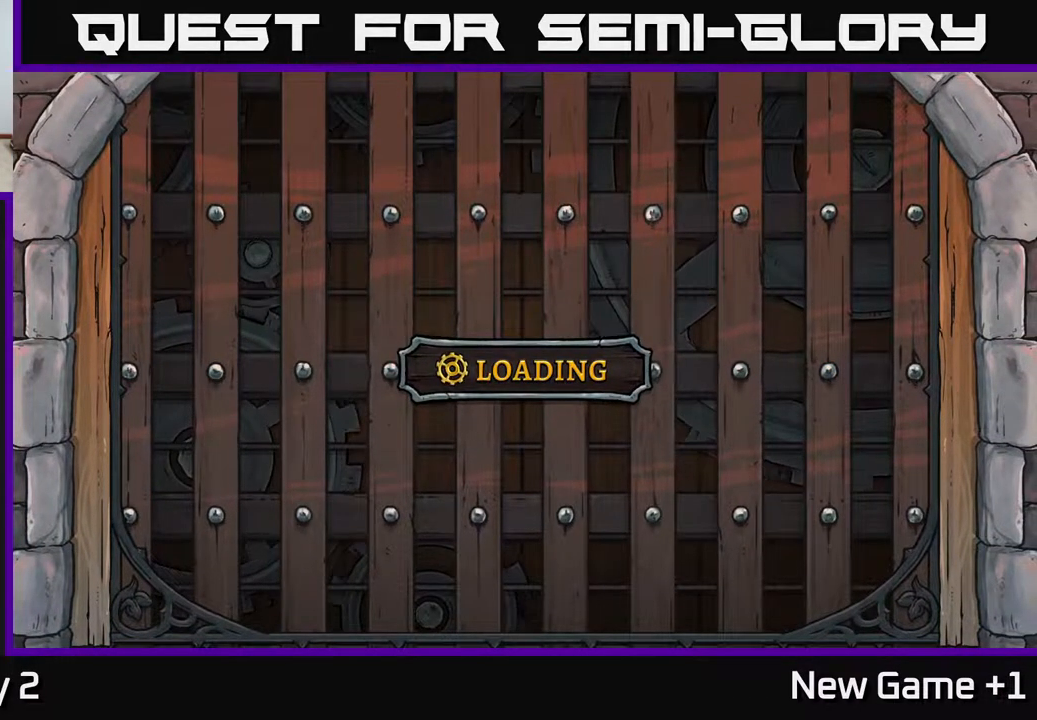
{"buttons": ["A"], "left_stick": "center", "right_stick": "center", "events": [[17, "A", "down"], [217, "A", "up"], [367, "A", "down"]]}
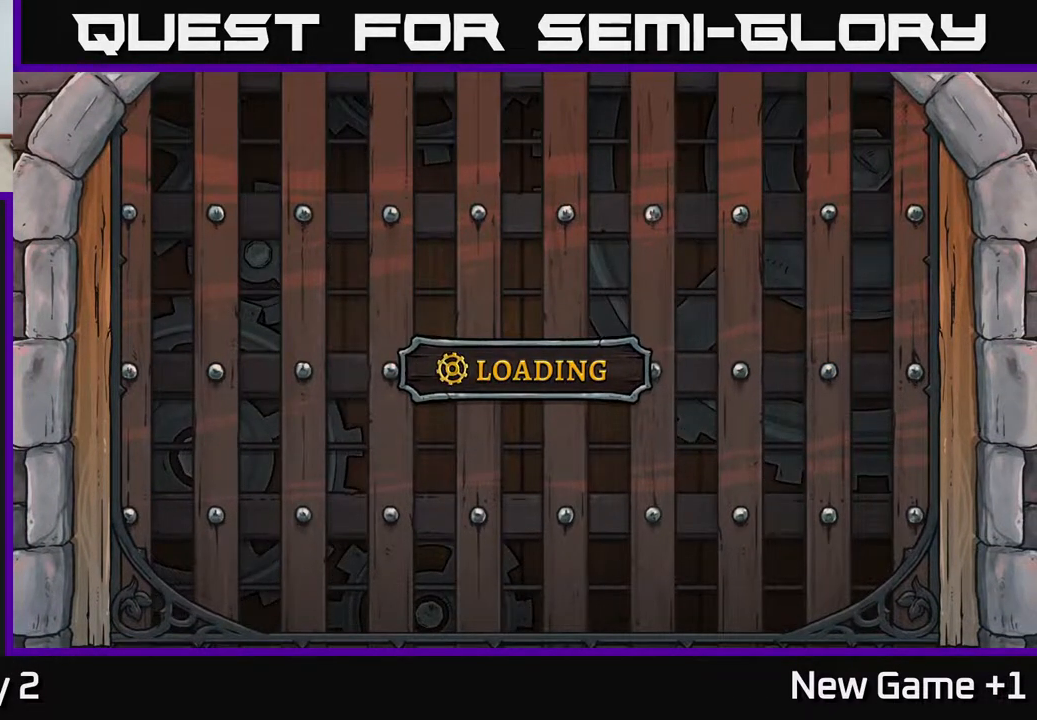
{"buttons": [], "left_stick": "center", "right_stick": "center", "events": [[117, "A", "up"]]}
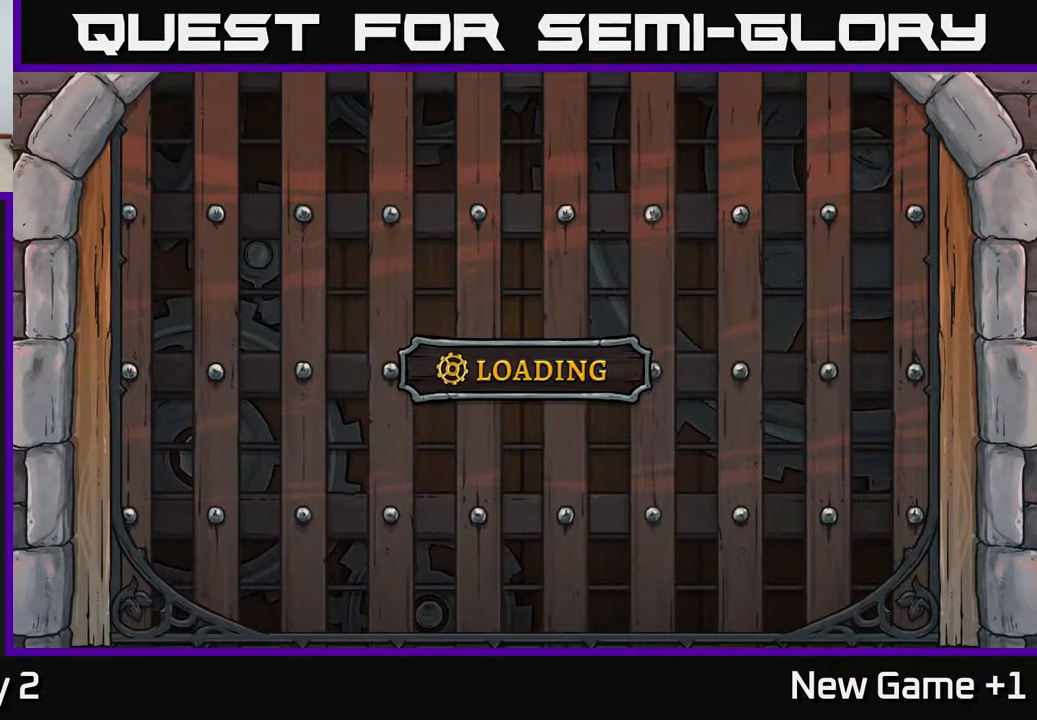
{"buttons": [], "left_stick": "center", "right_stick": "center", "events": []}
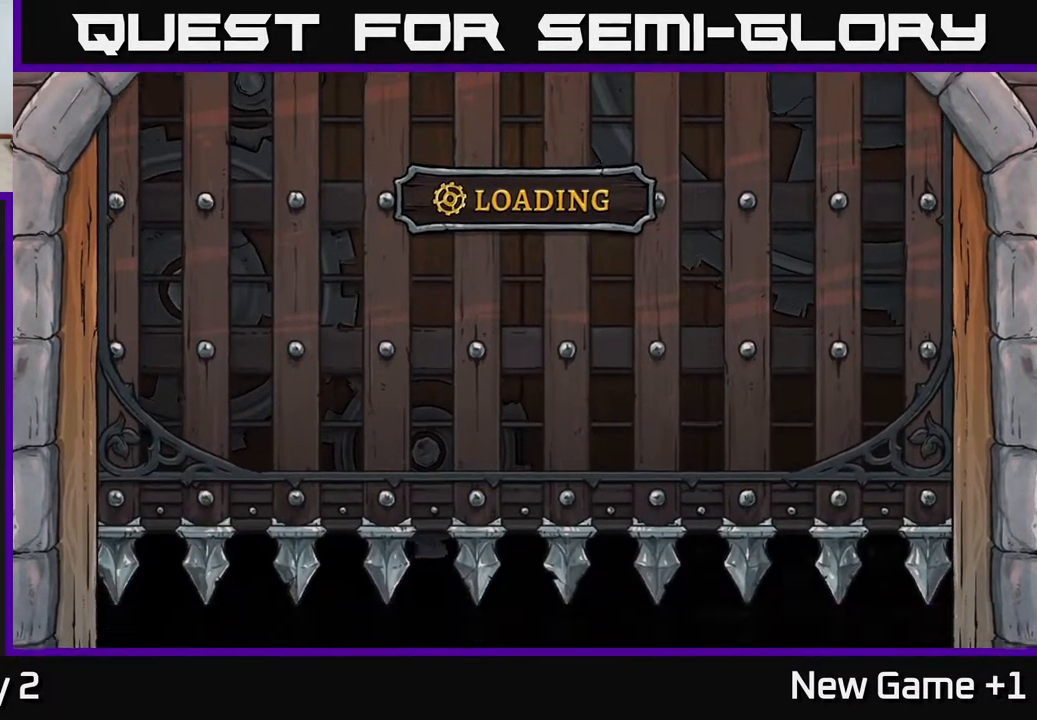
{"buttons": [], "left_stick": "center", "right_stick": "center", "events": [[67, "A", "down"], [500, "A", "up"]]}
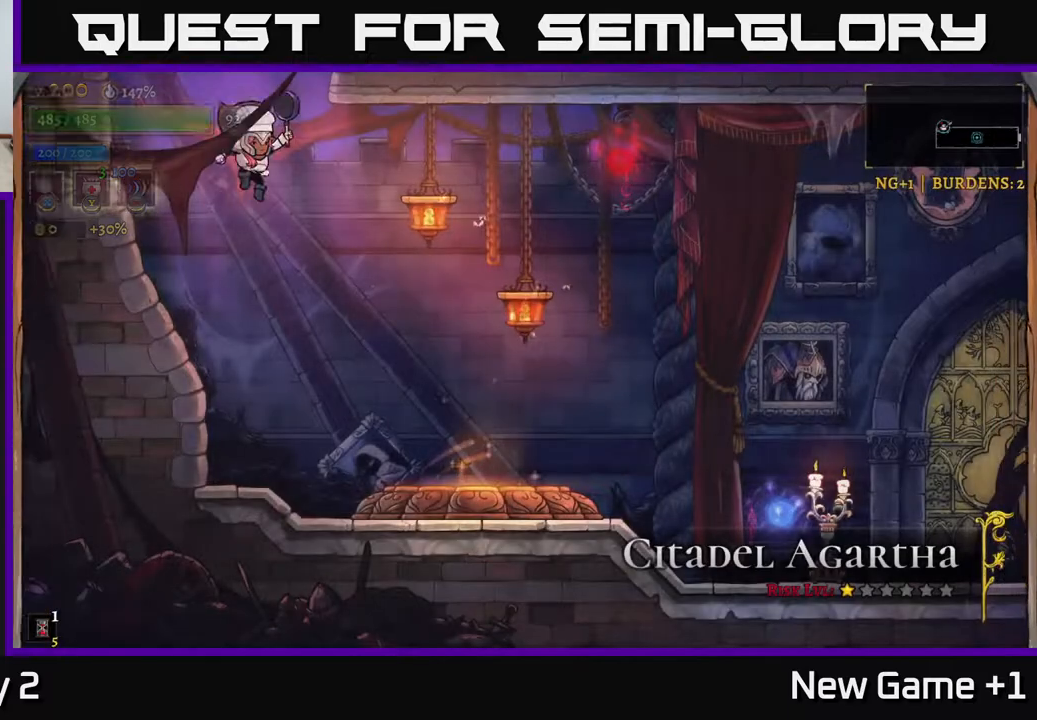
{"buttons": [], "left_stick": "right", "right_stick": "center", "events": [[17, "left_stick", "right"], [350, "R2", "down"], [467, "R2", "up"]]}
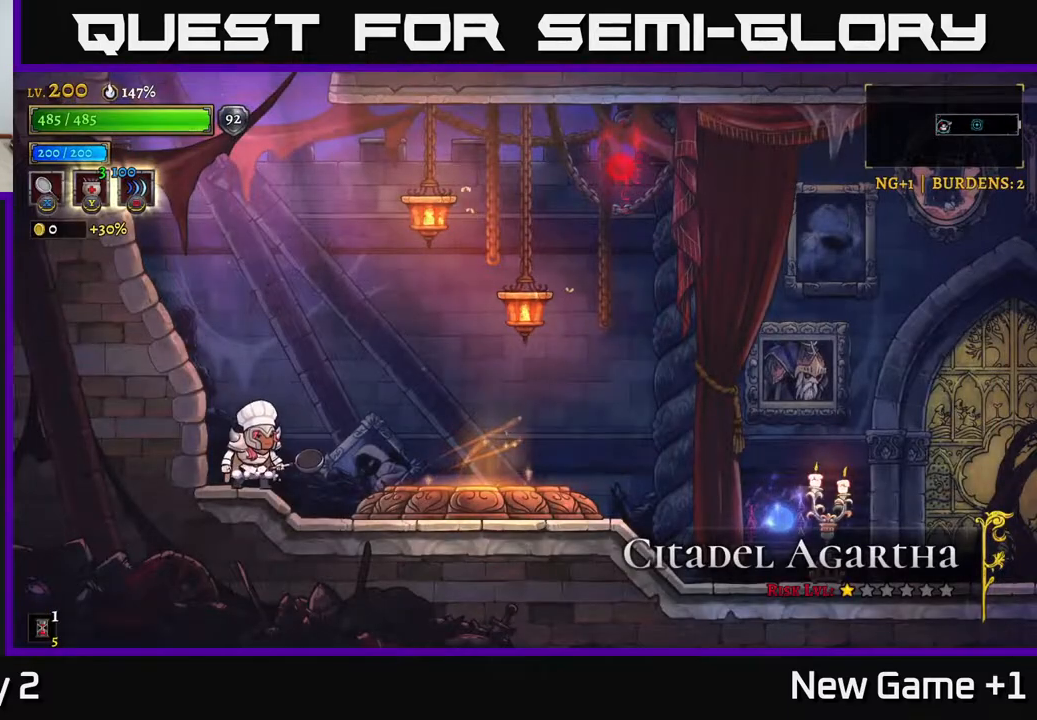
{"buttons": [], "left_stick": "right", "right_stick": "center", "events": [[233, "A", "down"], [283, "A", "up"]]}
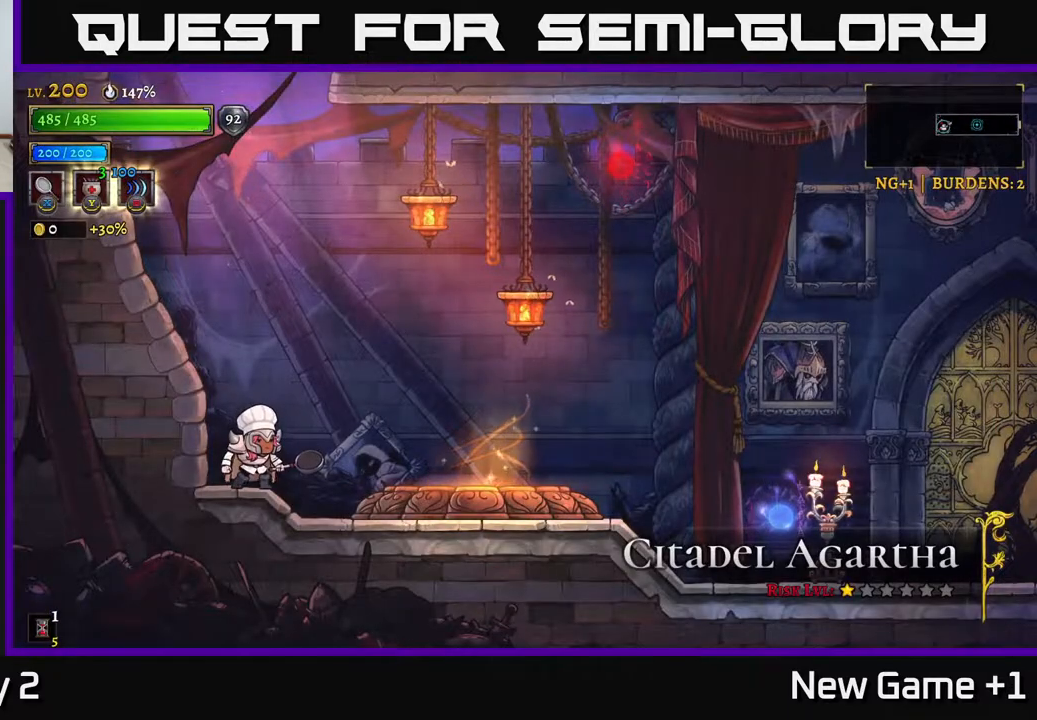
{"buttons": [], "left_stick": "right", "right_stick": "center", "events": [[33, "A", "down"], [100, "A", "up"], [333, "A", "down"], [400, "A", "up"]]}
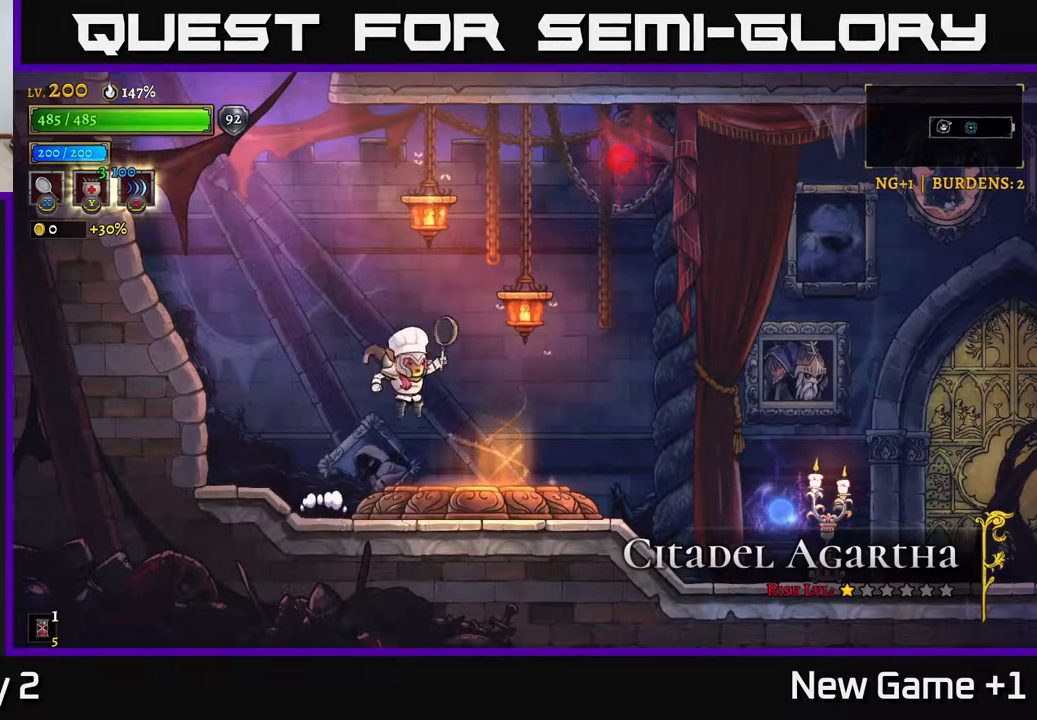
{"buttons": ["R1"], "left_stick": "center", "right_stick": "center", "events": [[283, "left_stick", "center"], [417, "R1", "down"]]}
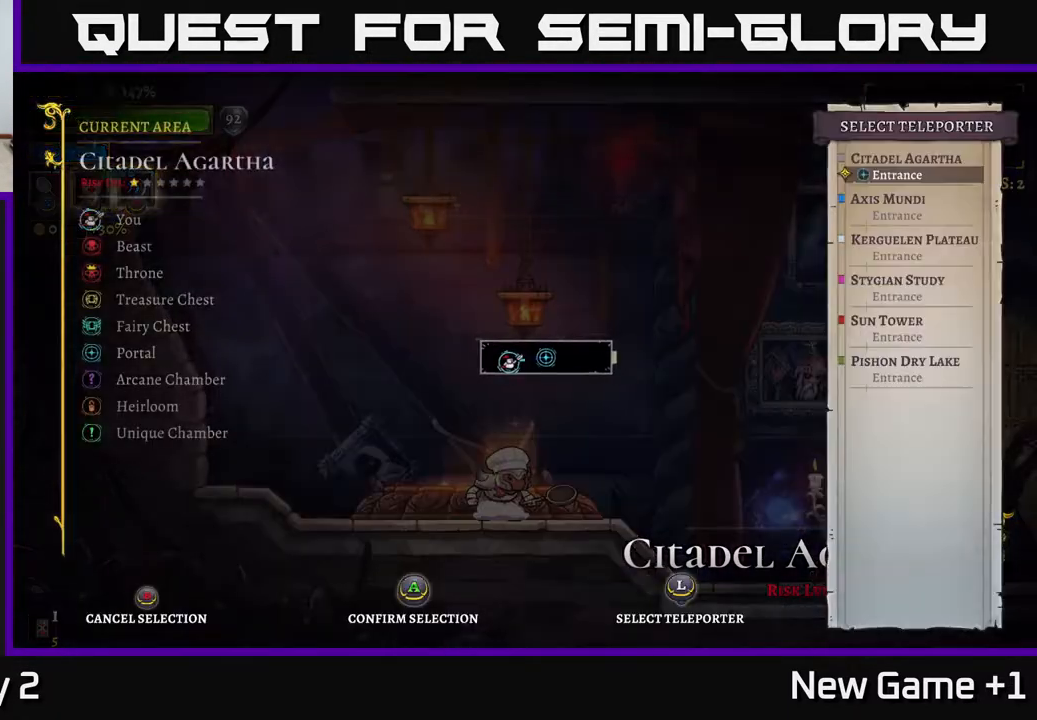
{"buttons": [], "left_stick": "down", "right_stick": "center", "events": [[50, "R1", "up"], [217, "left_stick", "down"], [350, "left_stick", "center"], [417, "left_stick", "down"]]}
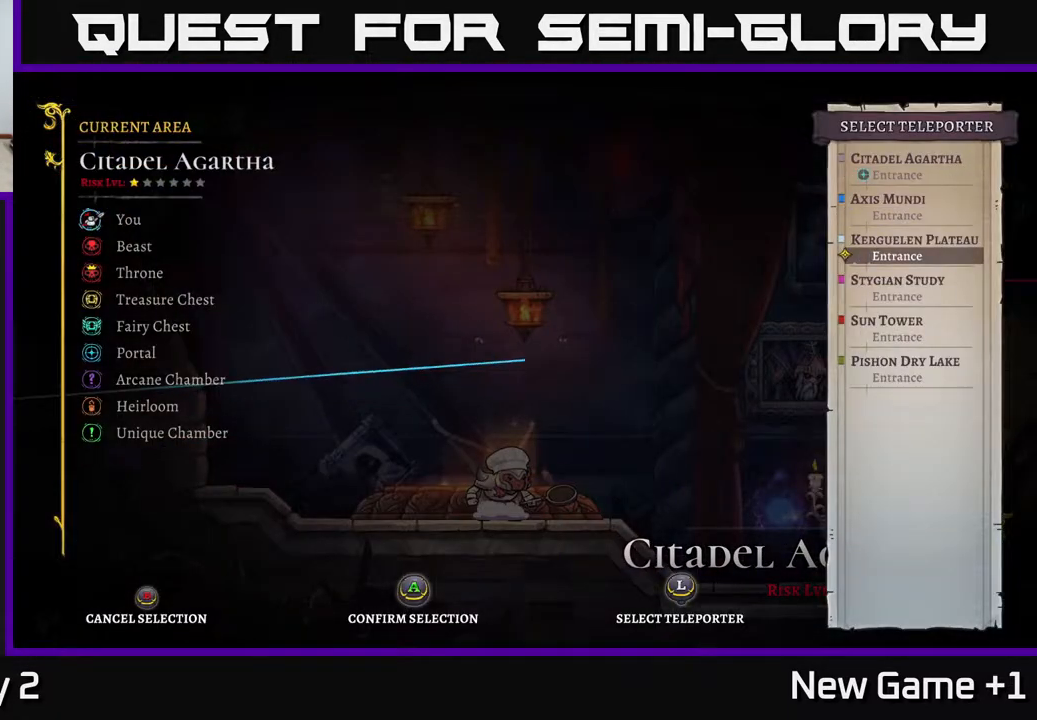
{"buttons": [], "left_stick": "center", "right_stick": "center", "events": [[67, "left_stick", "center"], [150, "left_stick", "down"], [250, "left_stick", "center"]]}
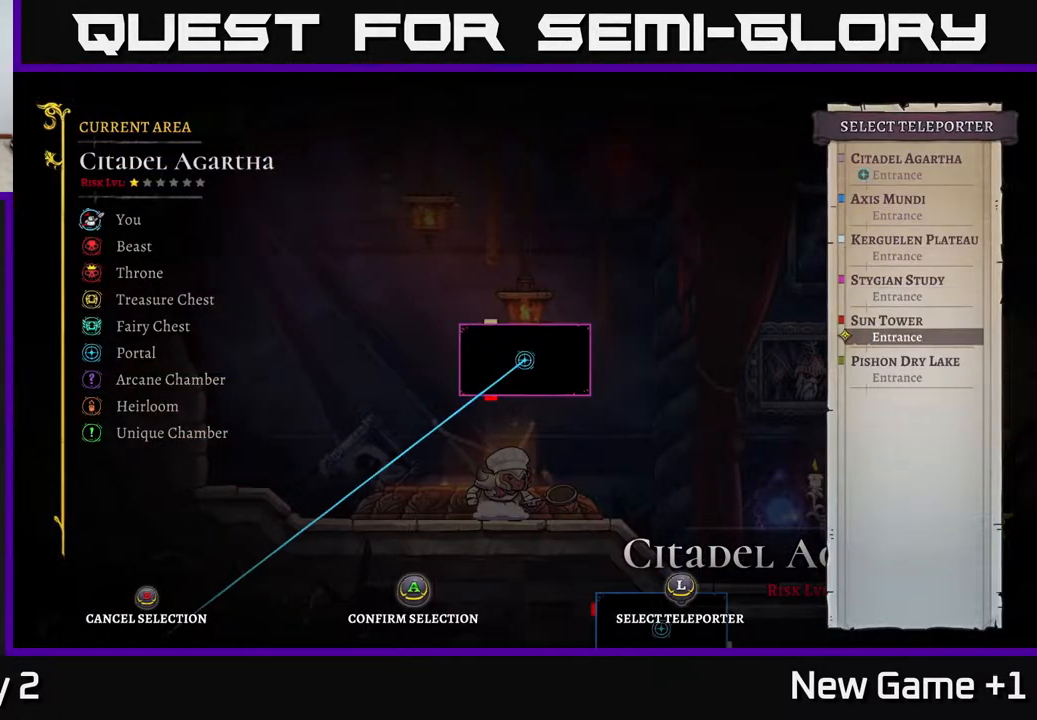
{"buttons": [], "left_stick": "center", "right_stick": "center", "events": [[17, "left_stick", "down"], [117, "A", "down"], [150, "left_stick", "center"], [250, "A", "up"]]}
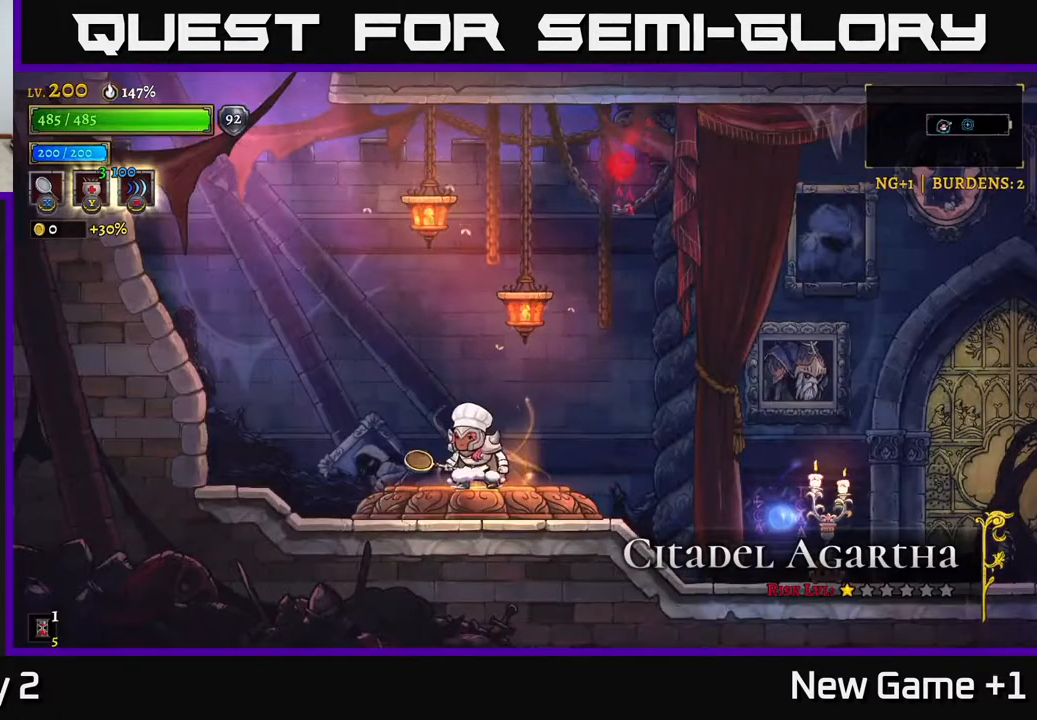
{"buttons": [], "left_stick": "center", "right_stick": "center", "events": []}
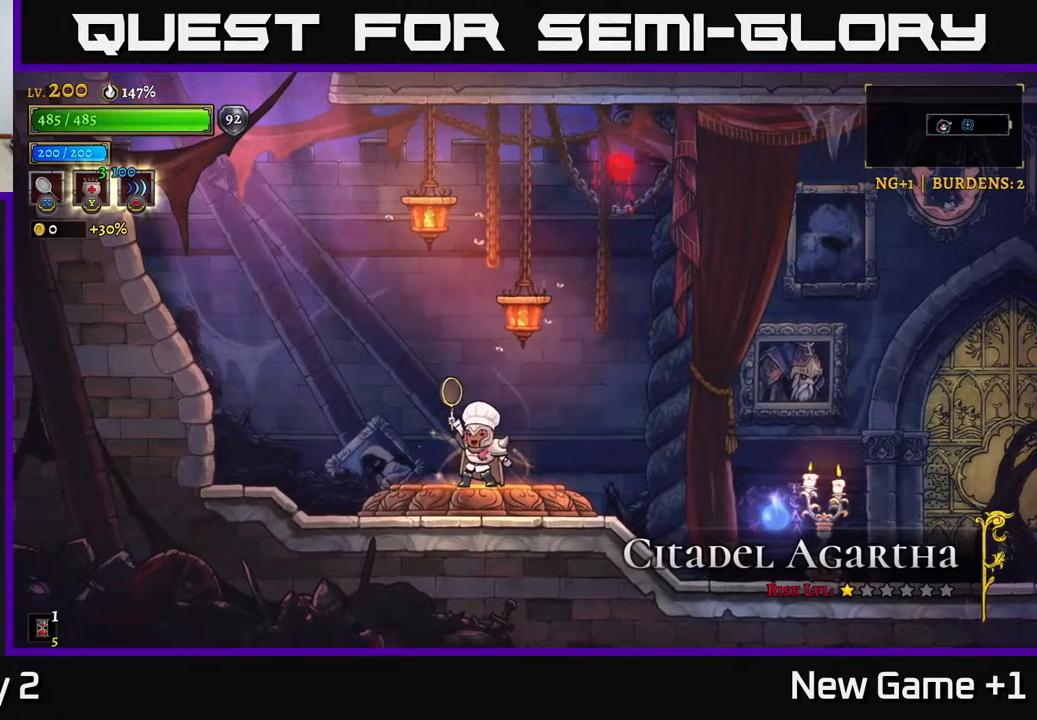
{"buttons": [], "left_stick": "center", "right_stick": "center", "events": []}
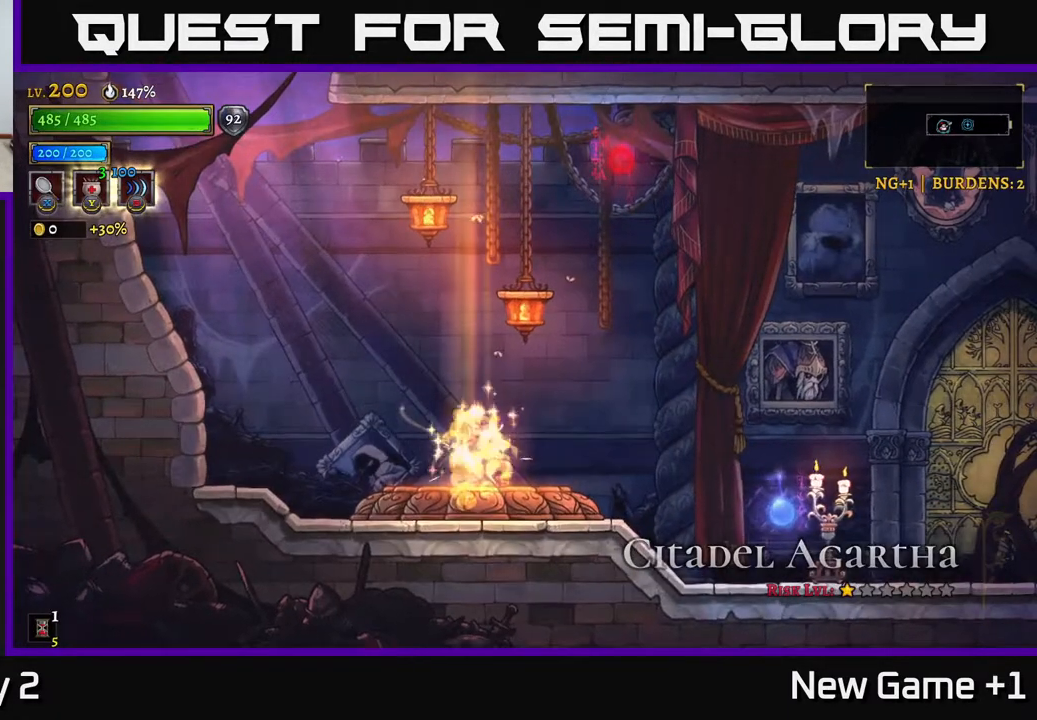
{"buttons": [], "left_stick": "center", "right_stick": "center", "events": []}
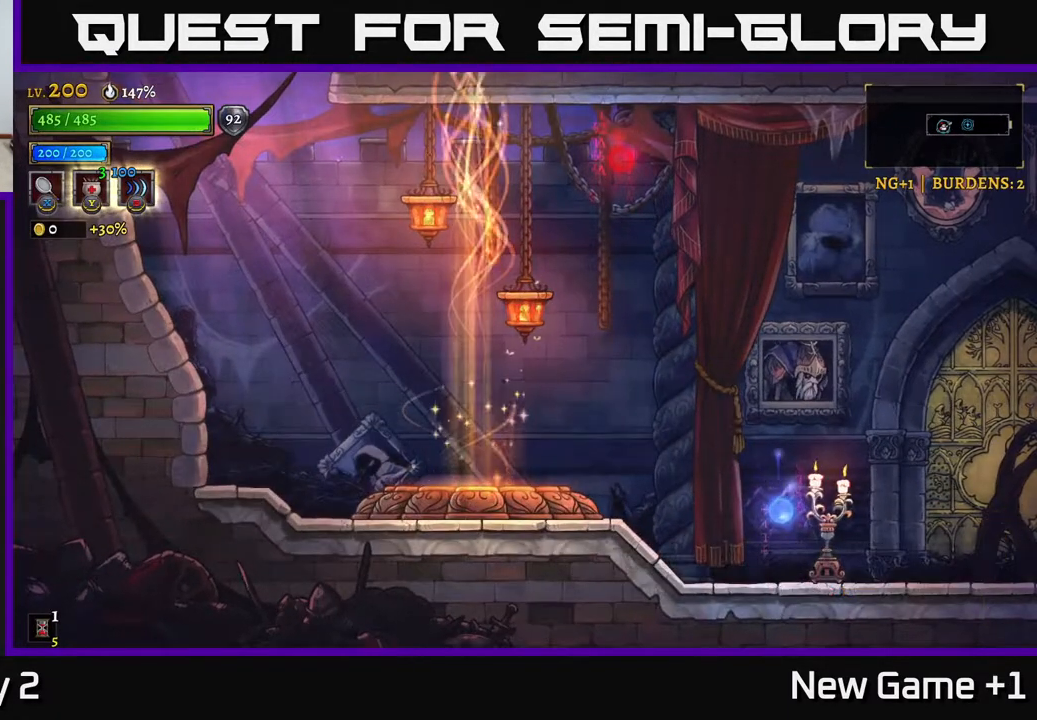
{"buttons": [], "left_stick": "center", "right_stick": "center", "events": []}
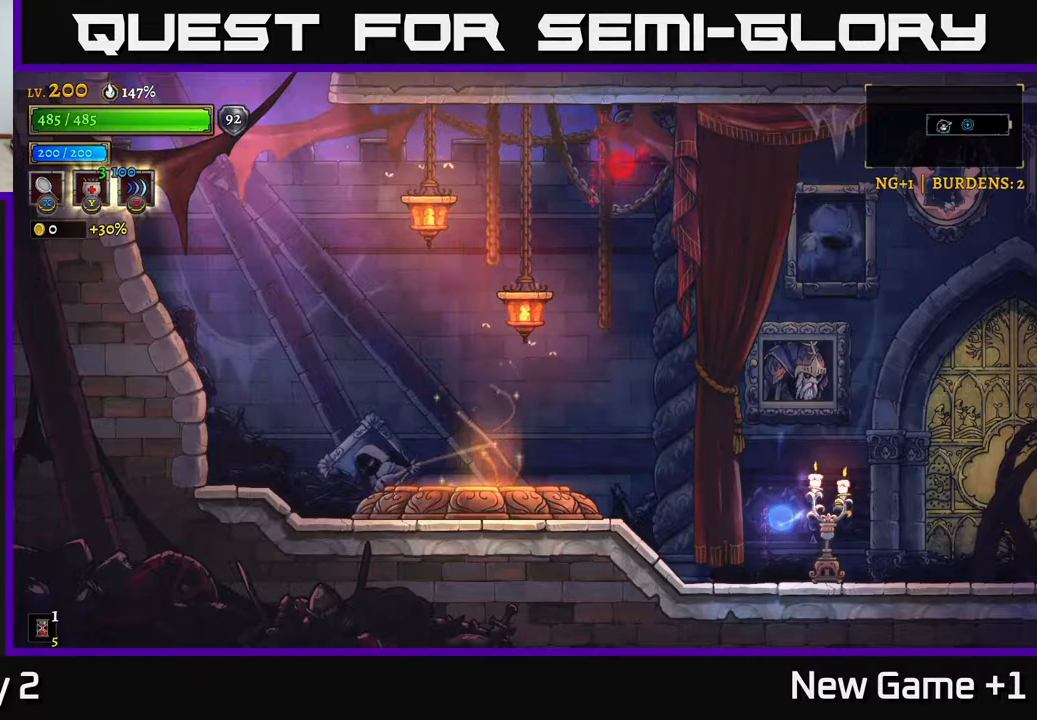
{"buttons": [], "left_stick": "center", "right_stick": "center", "events": []}
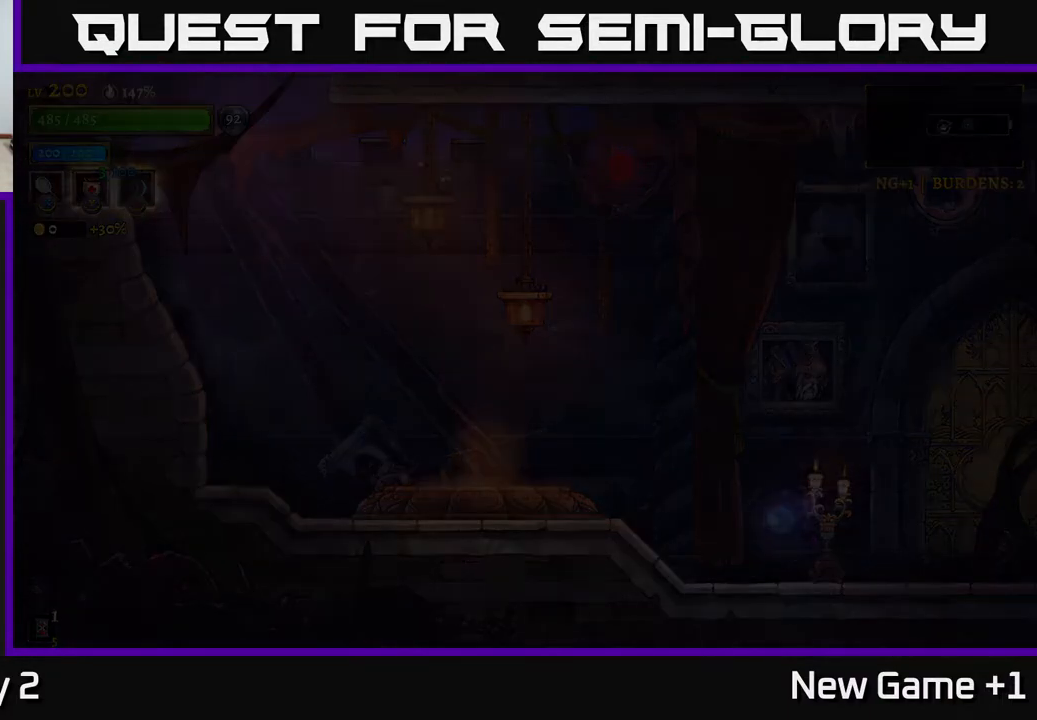
{"buttons": [], "left_stick": "center", "right_stick": "center", "events": []}
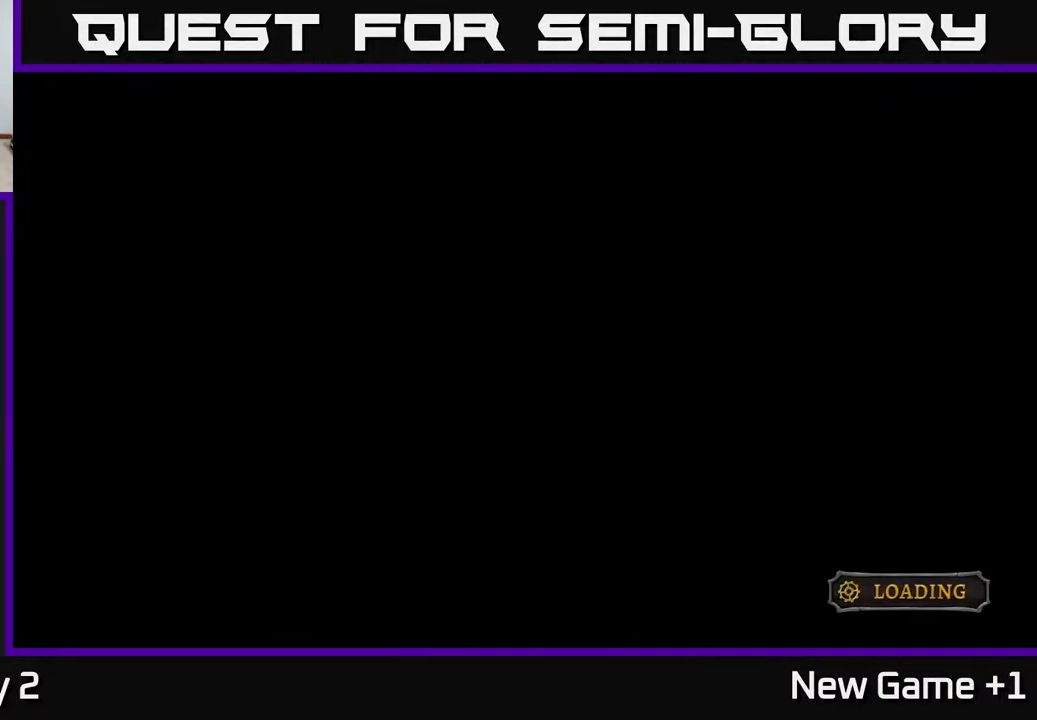
{"buttons": [], "left_stick": "center", "right_stick": "center", "events": []}
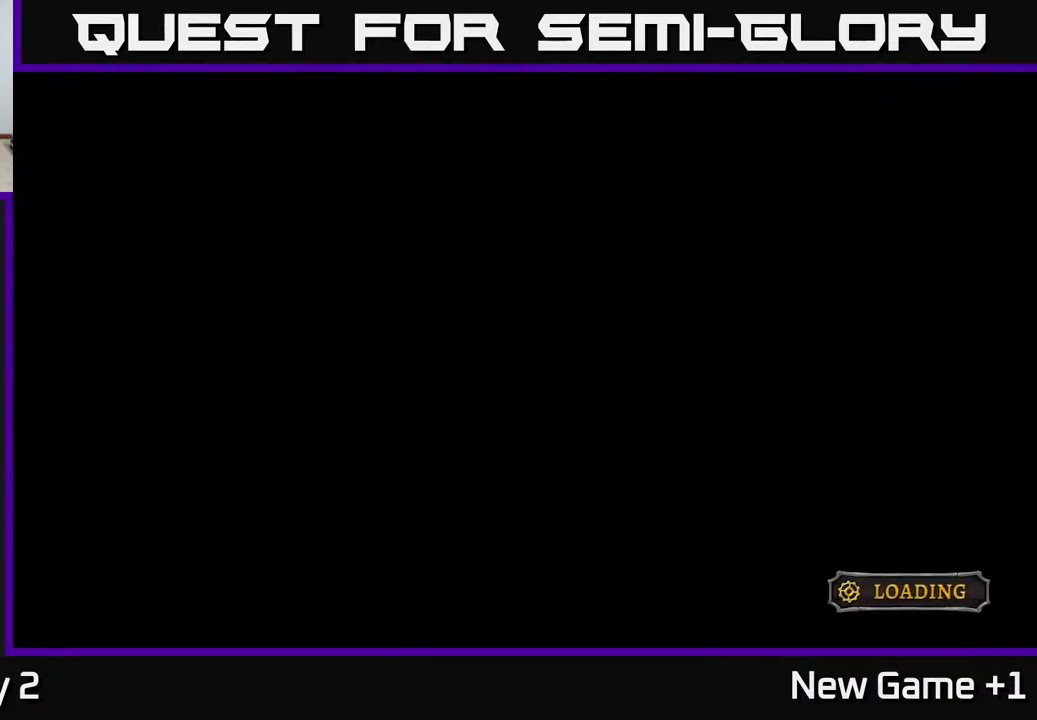
{"buttons": ["A"], "left_stick": "center", "right_stick": "center", "events": [[133, "A", "down"]]}
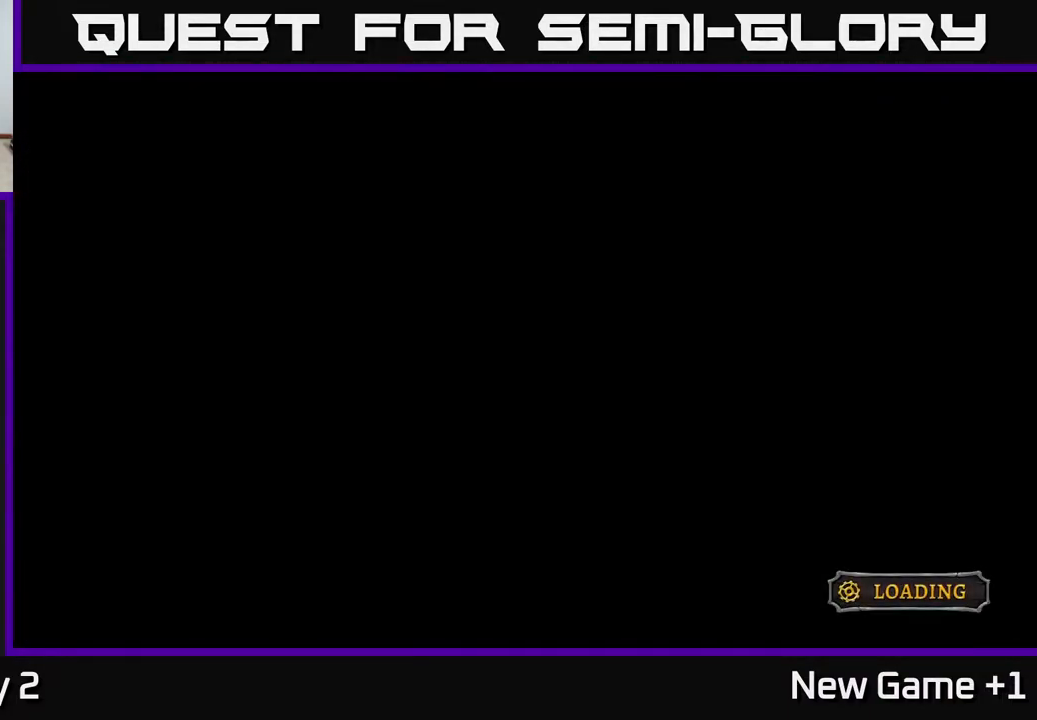
{"buttons": ["A"], "left_stick": "center", "right_stick": "center", "events": []}
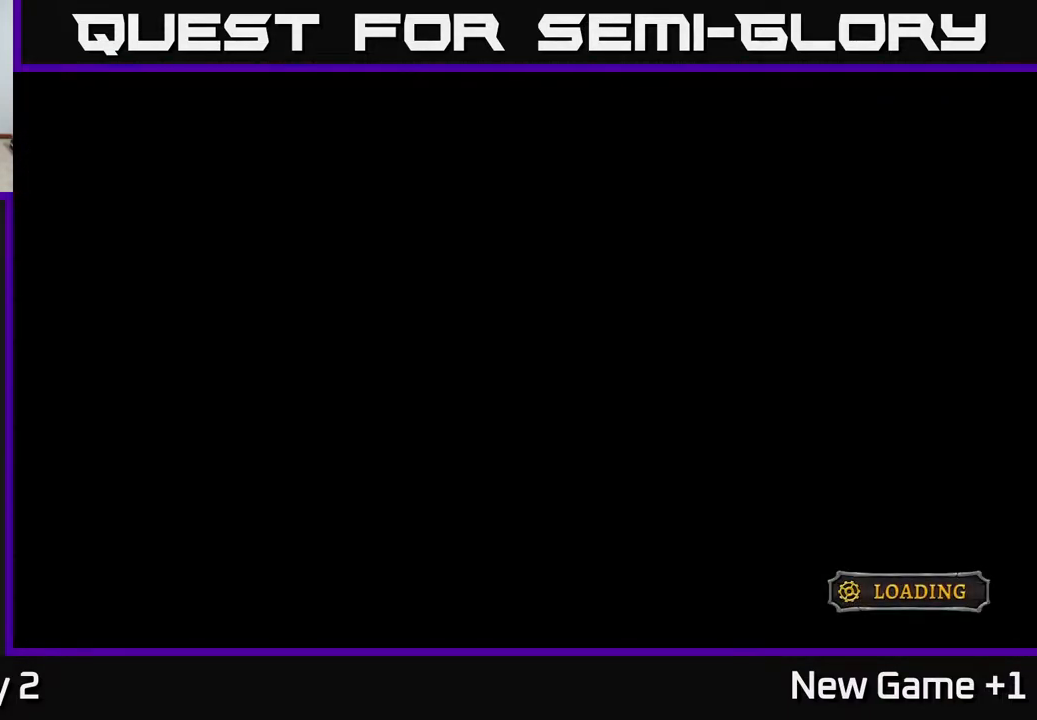
{"buttons": ["A"], "left_stick": "center", "right_stick": "center", "events": []}
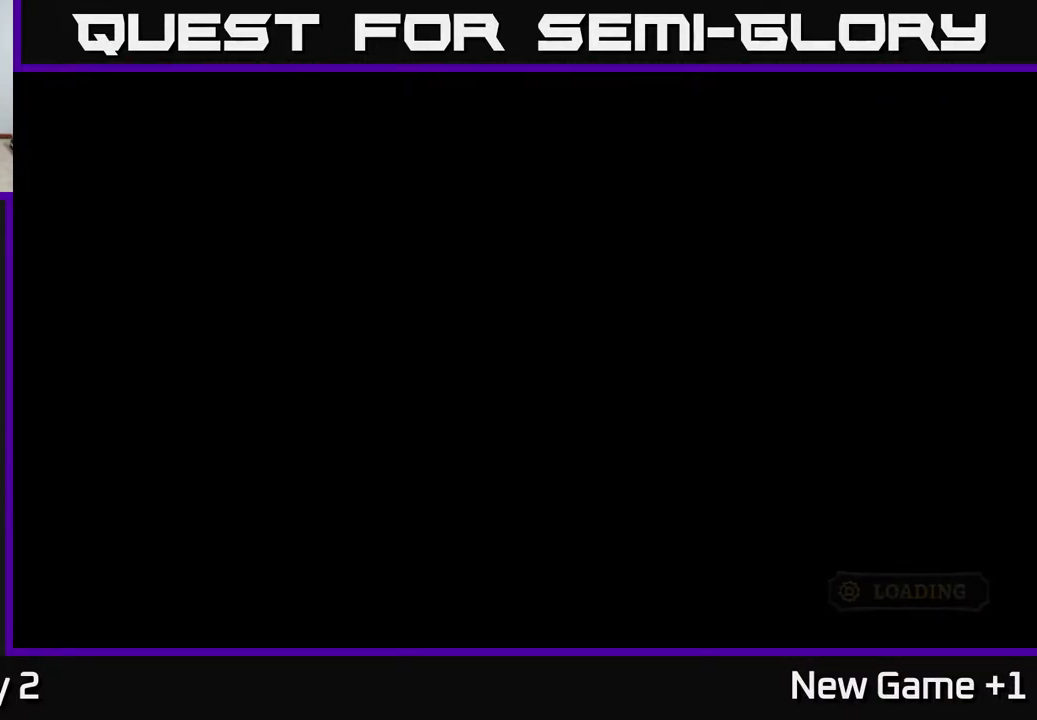
{"buttons": [], "left_stick": "center", "right_stick": "center", "events": [[133, "A", "up"]]}
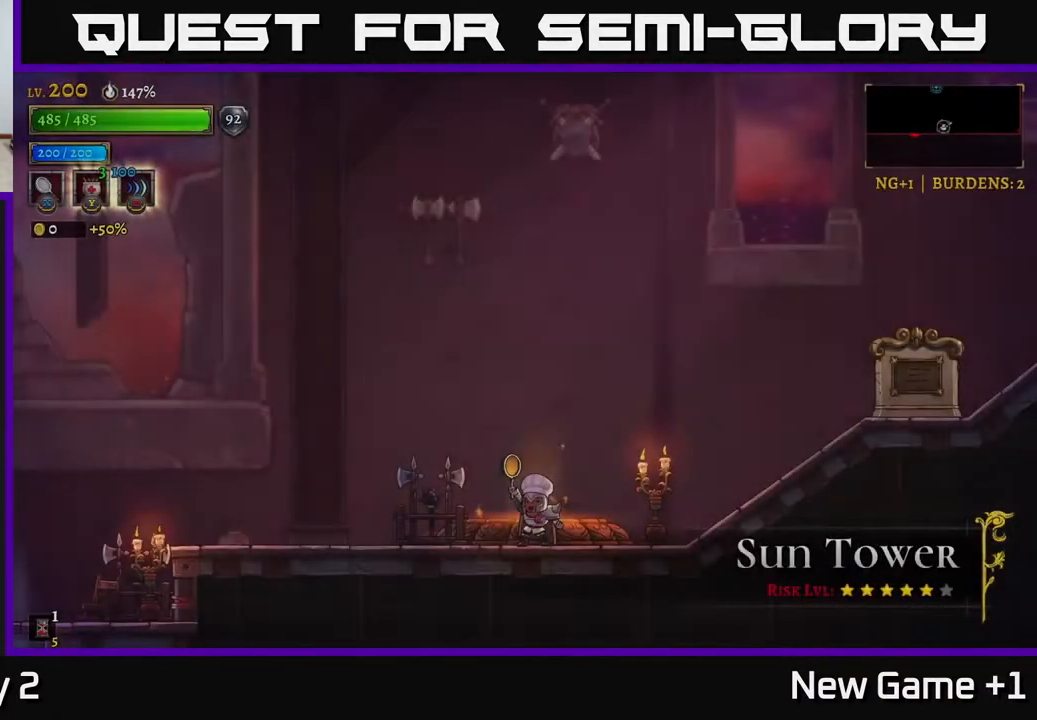
{"buttons": [], "left_stick": "right", "right_stick": "center", "events": [[117, "left_stick", "right"], [250, "R2", "down"], [383, "R2", "up"]]}
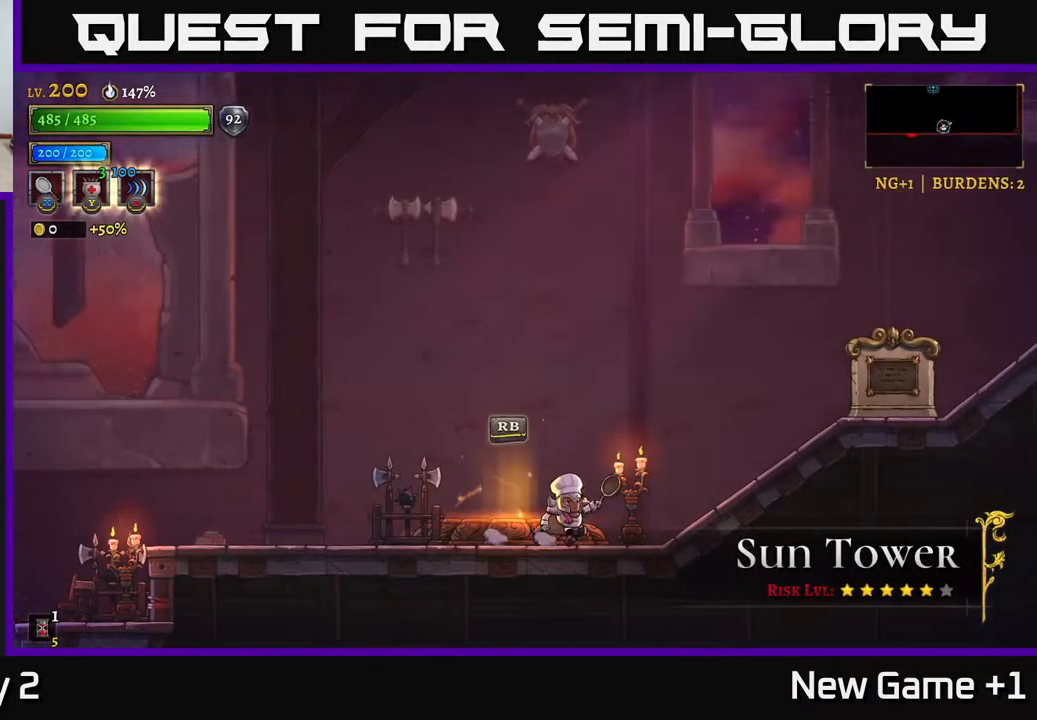
{"buttons": ["A"], "left_stick": "left", "right_stick": "center", "events": [[367, "A", "down"], [383, "left_stick", "left"]]}
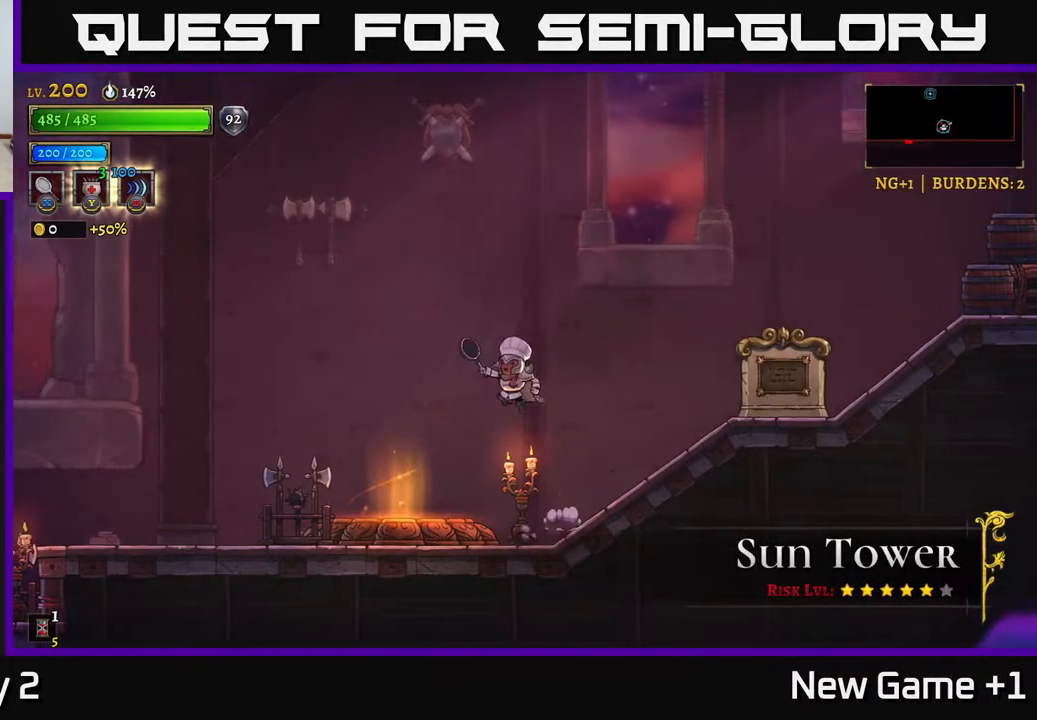
{"buttons": [], "left_stick": "left", "right_stick": "center", "events": [[417, "A", "up"]]}
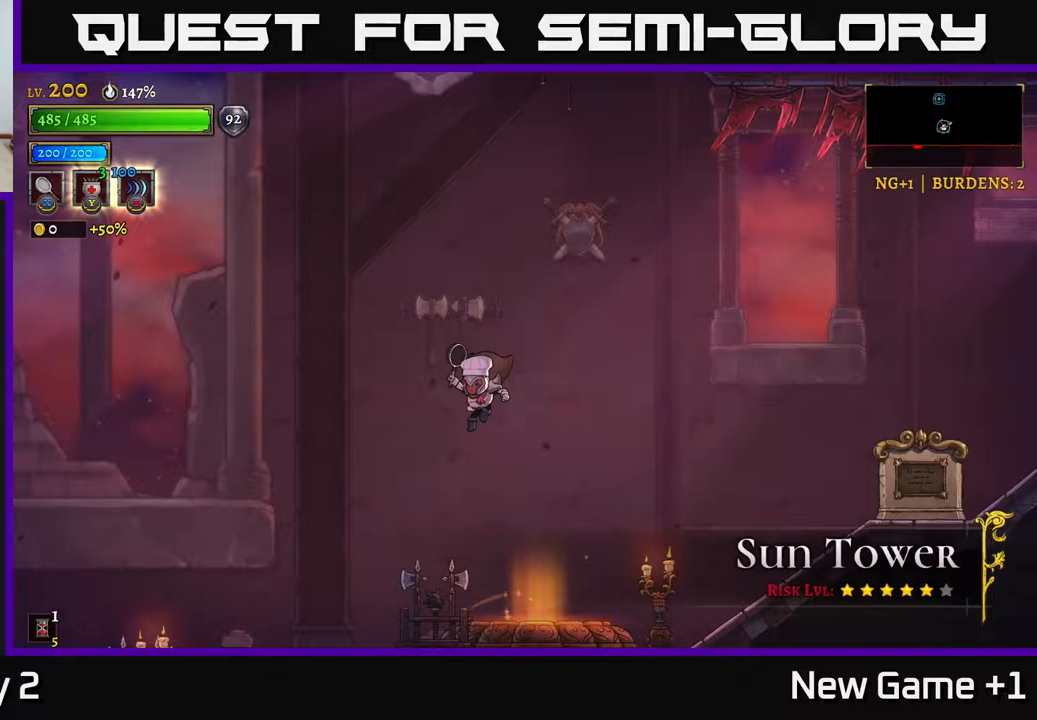
{"buttons": ["A"], "left_stick": "left", "right_stick": "center", "events": [[100, "A", "down"]]}
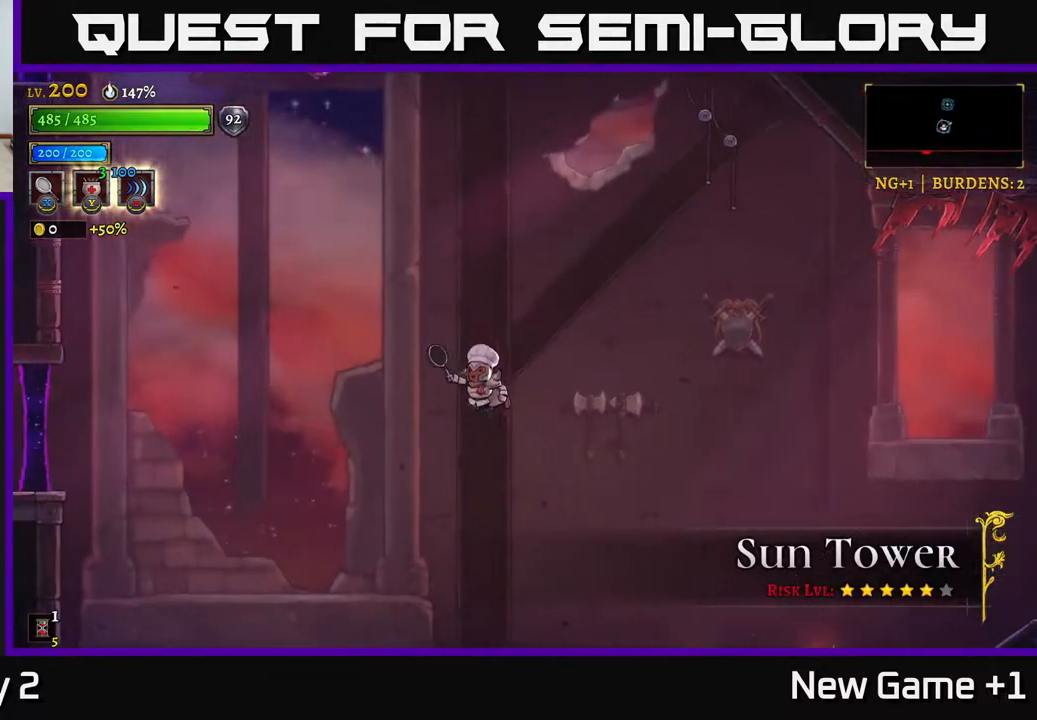
{"buttons": ["L2"], "left_stick": "left", "right_stick": "center", "events": [[183, "L2", "down"], [300, "A", "up"]]}
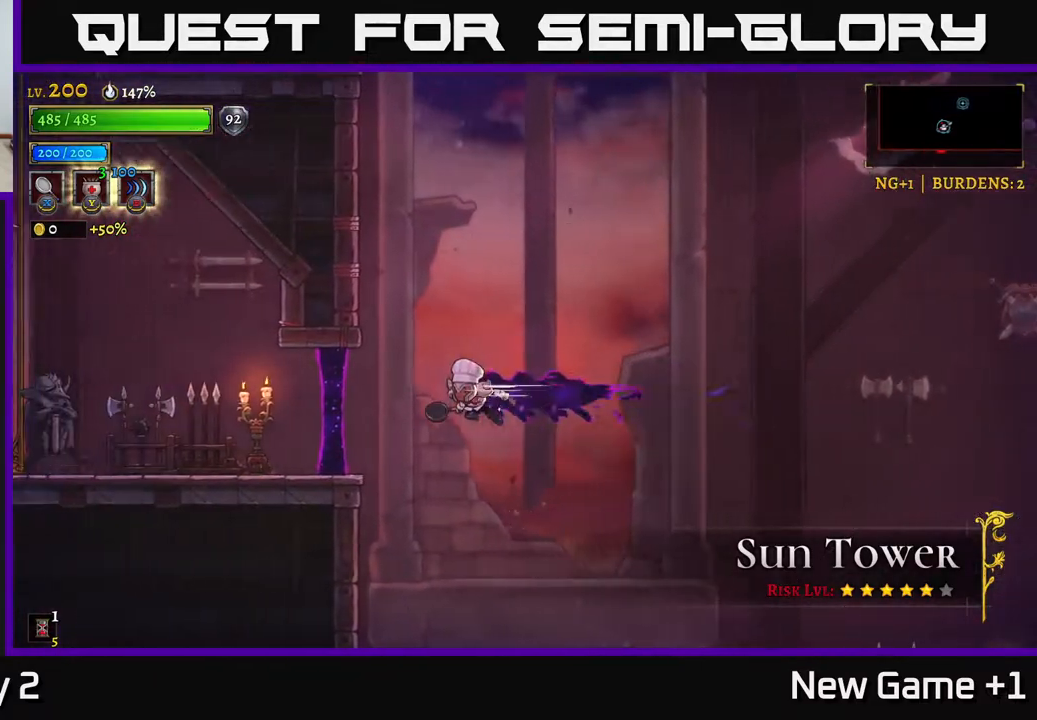
{"buttons": [], "left_stick": "left", "right_stick": "center", "events": [[500, "L2", "up"]]}
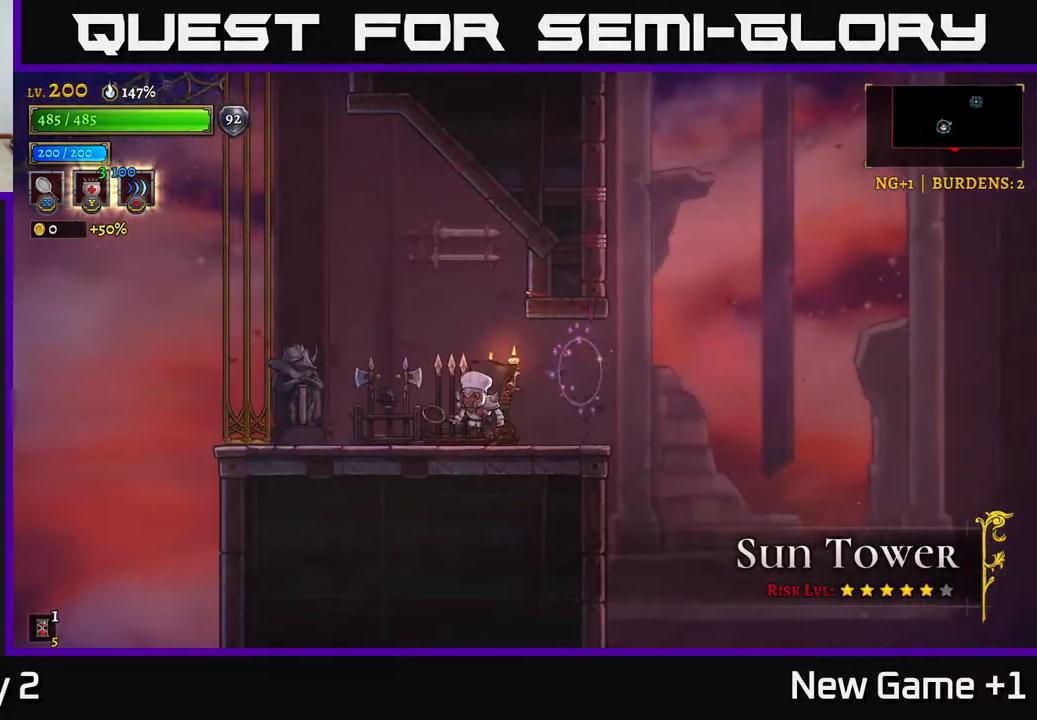
{"buttons": [], "left_stick": "left", "right_stick": "center", "events": [[50, "X", "down"], [67, "left_stick", "center"], [250, "X", "up"], [267, "left_stick", "left"]]}